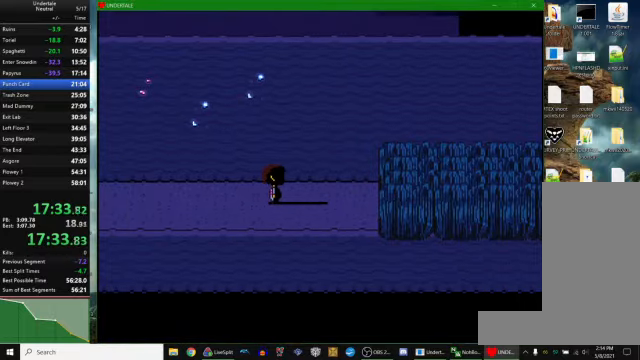
Gameplay with keyboard; each line is a JSON object with the keys held at the frame after it. "events" lists presses ("down") and releases ("up") of "c", "ctrl_r", "down", "escape", "left", "return", "right", "space", "up", "x" and "z" between this image and that frame as [ms after this image, input, new state], when the widget could be followed in between. No other keys are recorded. Mouse input is not recorded. Not read: other_keys.
{"keys": ["right"], "events": [[300, "down", "down"], [333, "down", "up"]]}
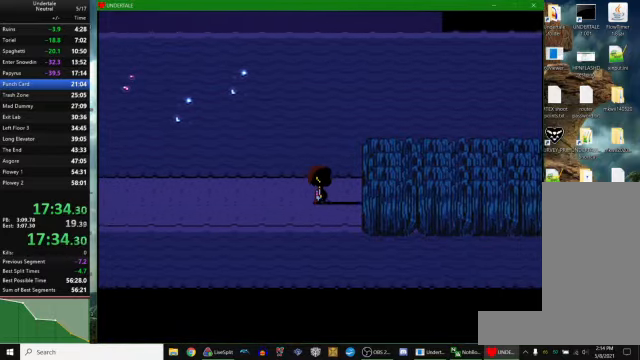
{"keys": ["right"], "events": []}
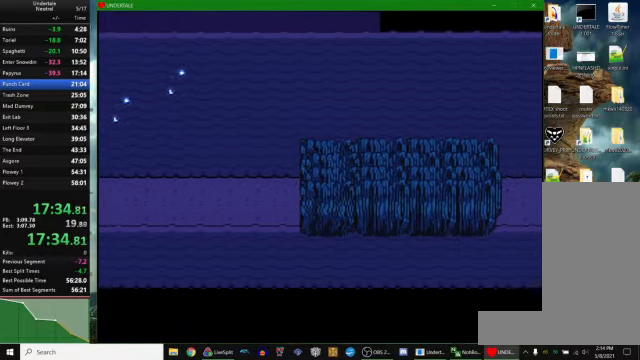
{"keys": ["right"], "events": []}
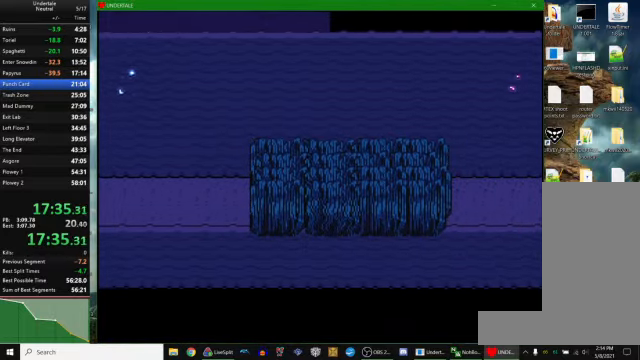
{"keys": [], "events": [[433, "right", "up"]]}
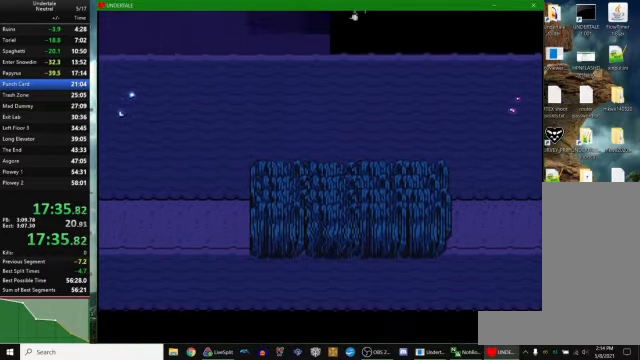
{"keys": [], "events": []}
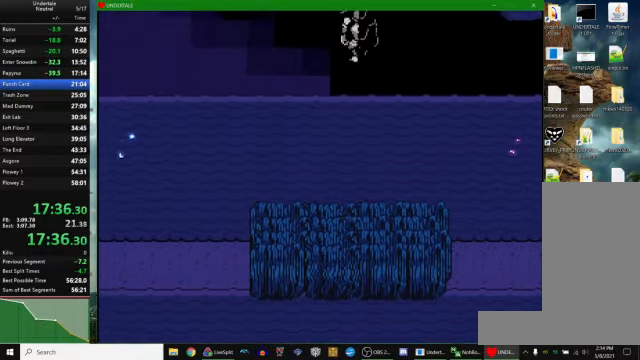
{"keys": [], "events": []}
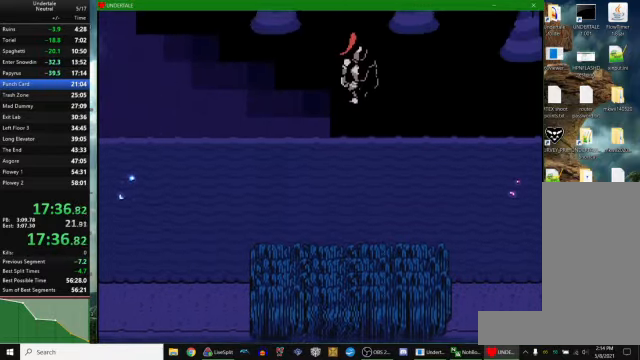
{"keys": ["c", "z"], "events": [[67, "c", "down"], [67, "z", "down"], [100, "return", "down"], [100, "right", "down"], [133, "c", "up"], [133, "right", "up"], [133, "z", "up"], [167, "return", "up"], [500, "c", "down"], [500, "z", "down"]]}
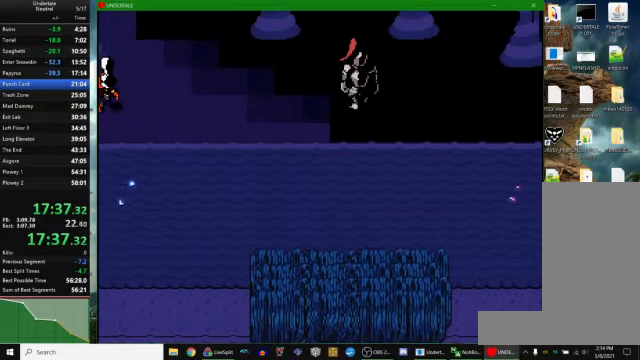
{"keys": [], "events": [[33, "z", "up"], [67, "c", "up"], [67, "return", "down"], [67, "right", "down"], [100, "return", "up"], [100, "right", "up"], [333, "z", "down"], [366, "c", "down"], [400, "right", "down"], [400, "z", "up"], [433, "c", "up"], [433, "right", "up"]]}
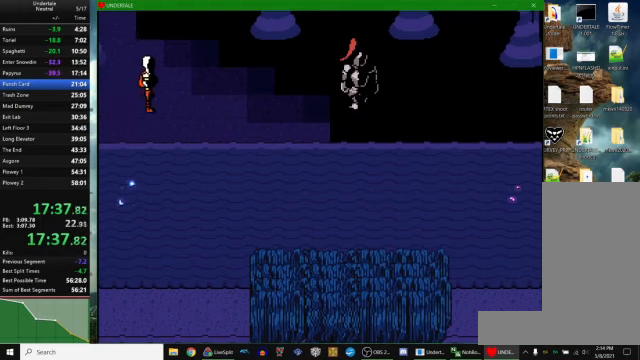
{"keys": [], "events": [[166, "z", "down"], [200, "c", "down"], [233, "c", "up"], [233, "z", "up"]]}
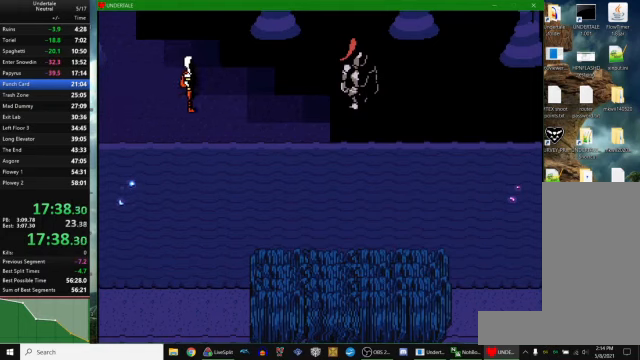
{"keys": [], "events": [[233, "z", "down"], [266, "c", "down"], [300, "z", "up"], [333, "c", "up"]]}
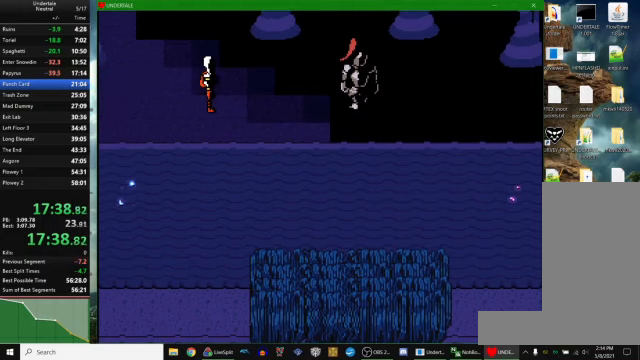
{"keys": [], "events": [[66, "z", "down"], [133, "c", "down"], [133, "z", "up"], [166, "c", "up"]]}
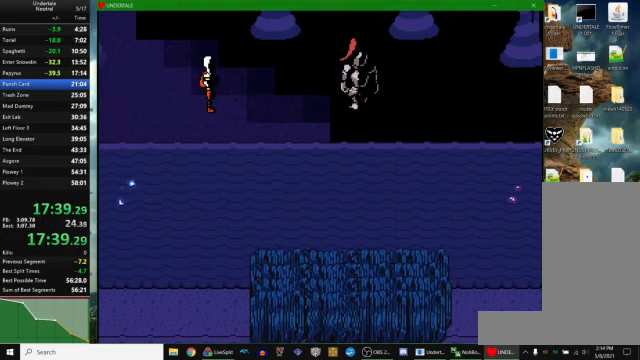
{"keys": ["return"], "events": [[200, "z", "down"], [233, "x", "down"], [233, "z", "up"], [300, "return", "down"], [300, "x", "up"], [366, "return", "up"], [400, "z", "down"], [433, "x", "down"], [466, "z", "up"], [500, "return", "down"], [500, "x", "up"]]}
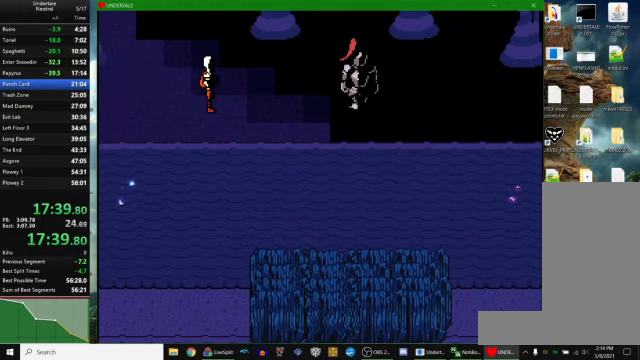
{"keys": [], "events": [[100, "return", "up"], [100, "z", "down"], [166, "x", "down"], [166, "z", "up"], [200, "x", "up"], [233, "return", "down"], [300, "return", "up"], [333, "x", "down"], [333, "z", "down"], [400, "z", "up"], [433, "return", "down"], [433, "x", "up"], [500, "return", "up"]]}
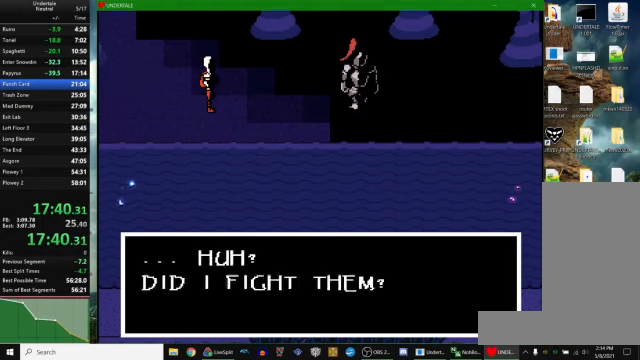
{"keys": ["x", "z"], "events": [[33, "z", "down"], [66, "x", "down"], [66, "z", "up"], [100, "x", "up"], [133, "return", "down"], [200, "return", "up"], [233, "z", "down"], [300, "x", "down"], [333, "x", "up"], [333, "z", "up"], [366, "return", "down"], [433, "return", "up"], [433, "z", "down"], [500, "x", "down"]]}
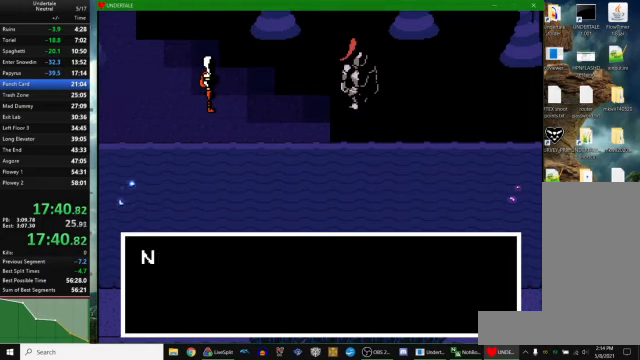
{"keys": ["x", "z"], "events": [[33, "z", "up"], [66, "x", "up"], [100, "return", "down"], [200, "return", "up"], [200, "z", "down"], [300, "return", "down"], [300, "x", "down"], [300, "z", "up"], [333, "x", "up"], [400, "return", "up"], [466, "z", "down"], [500, "x", "down"]]}
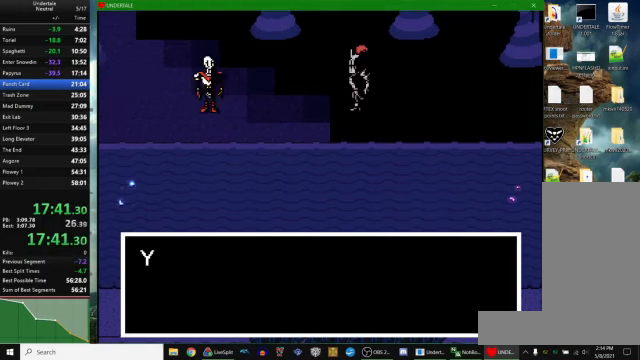
{"keys": ["z"], "events": [[33, "z", "up"], [66, "return", "down"], [66, "x", "up"], [166, "return", "up"], [200, "z", "down"], [266, "x", "down"], [300, "x", "up"], [300, "z", "up"], [333, "return", "down"], [433, "return", "up"], [466, "z", "down"]]}
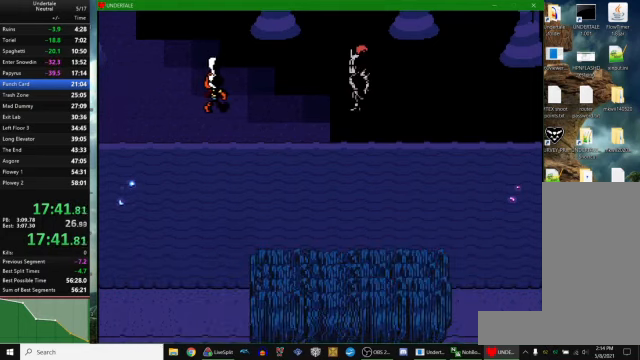
{"keys": [], "events": [[33, "x", "down"], [66, "return", "down"], [66, "x", "up"], [66, "z", "up"], [100, "return", "up"], [166, "z", "down"], [200, "x", "down"], [233, "z", "up"], [266, "x", "up"]]}
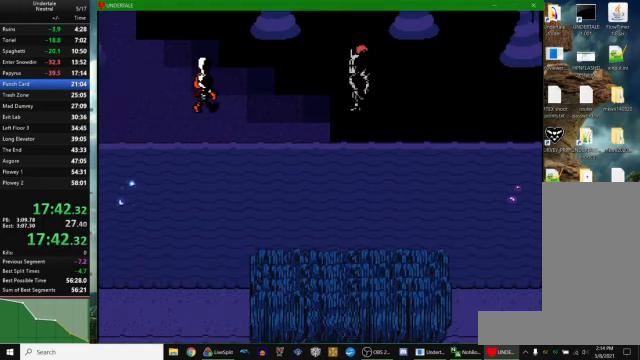
{"keys": [], "events": []}
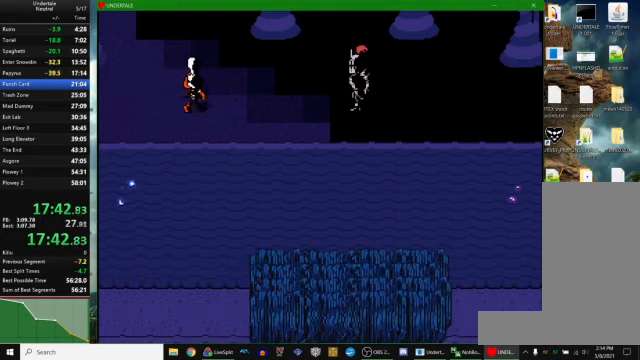
{"keys": [], "events": []}
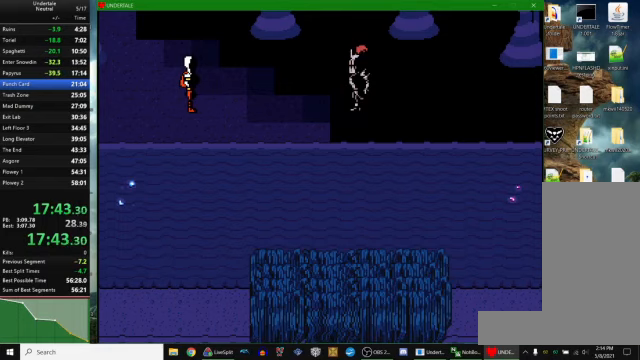
{"keys": [], "events": [[300, "right", "down"], [334, "return", "down"], [367, "right", "up"], [367, "z", "down"], [400, "return", "up"], [434, "return", "down"], [467, "return", "up"], [467, "z", "up"]]}
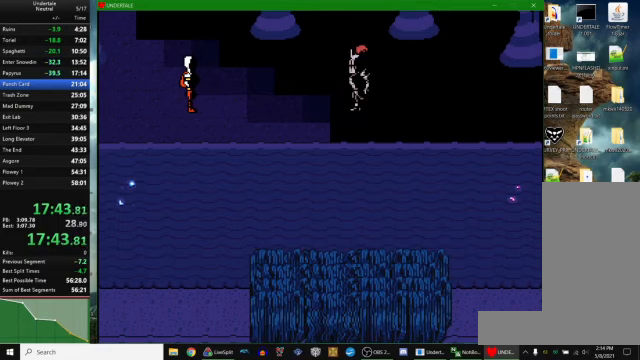
{"keys": ["c", "z"], "events": [[34, "return", "down"], [67, "return", "up"], [67, "z", "down"], [167, "z", "up"], [300, "c", "down"], [300, "z", "down"], [334, "z", "up"], [367, "c", "up"], [434, "return", "down"], [467, "right", "down"], [467, "z", "down"], [500, "c", "down"], [500, "return", "up"], [500, "right", "up"]]}
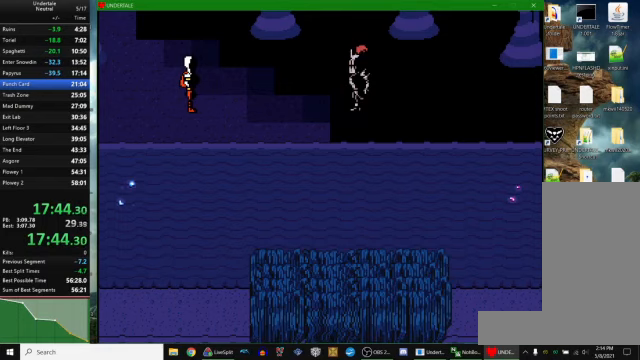
{"keys": [], "events": [[34, "c", "up"], [34, "z", "up"], [234, "return", "down"], [267, "return", "up"]]}
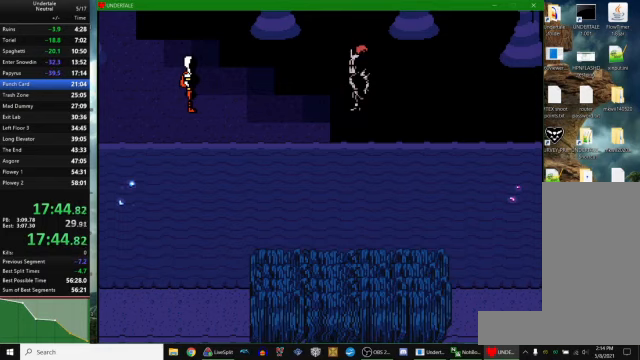
{"keys": [], "events": [[34, "return", "down"], [34, "right", "down"], [34, "z", "down"], [67, "return", "up"], [67, "right", "up"], [67, "z", "up"], [134, "return", "down"], [134, "right", "down"], [167, "right", "up"], [167, "z", "down"], [234, "return", "up"], [267, "z", "up"]]}
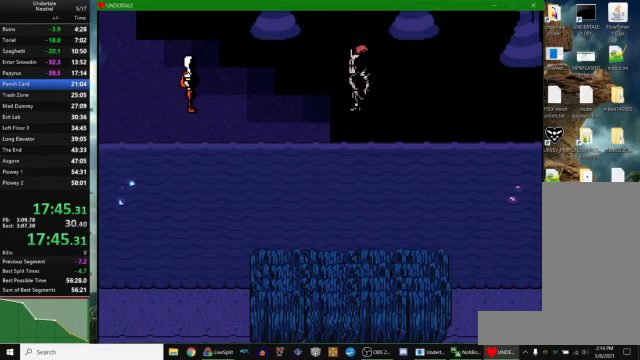
{"keys": ["x", "z"], "events": [[34, "c", "down"], [67, "c", "up"], [100, "c", "down"], [100, "z", "down"], [134, "c", "up"], [134, "z", "up"], [167, "return", "down"], [167, "z", "down"], [200, "return", "up"], [200, "z", "up"], [300, "z", "down"], [334, "return", "down"], [400, "return", "up"], [434, "x", "down"], [434, "z", "up"], [500, "z", "down"]]}
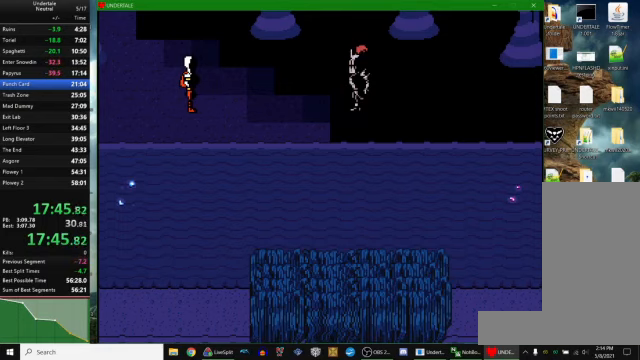
{"keys": ["z"], "events": [[67, "z", "up"], [100, "x", "up"], [467, "c", "down"], [467, "return", "down"], [467, "right", "down"], [467, "z", "down"], [500, "c", "up"], [500, "return", "up"], [500, "right", "up"]]}
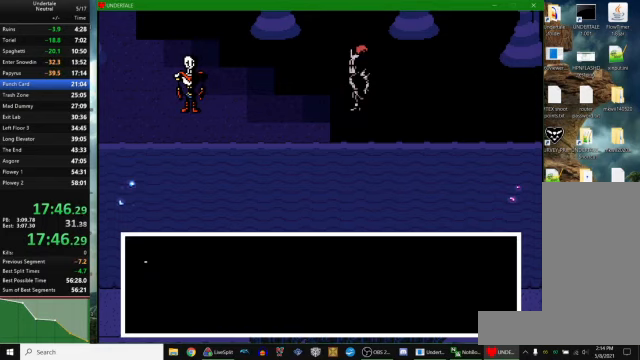
{"keys": ["z"], "events": [[34, "z", "up"], [100, "z", "down"], [167, "x", "down"], [267, "x", "up"], [267, "z", "up"], [334, "z", "down"], [367, "return", "down"], [367, "z", "up"], [467, "return", "up"], [467, "z", "down"]]}
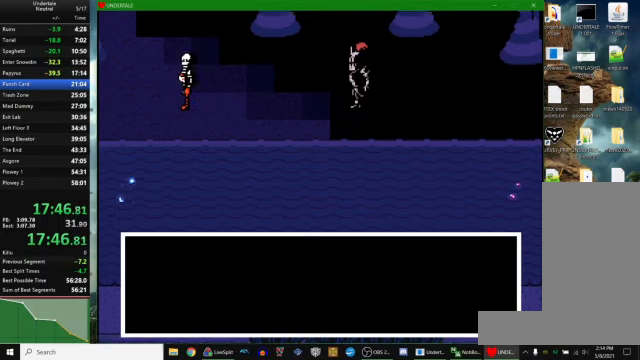
{"keys": [], "events": [[34, "x", "down"], [67, "z", "up"], [100, "return", "down"], [100, "x", "up"], [200, "return", "up"], [200, "z", "down"], [234, "x", "down"], [267, "z", "up"], [300, "x", "up"]]}
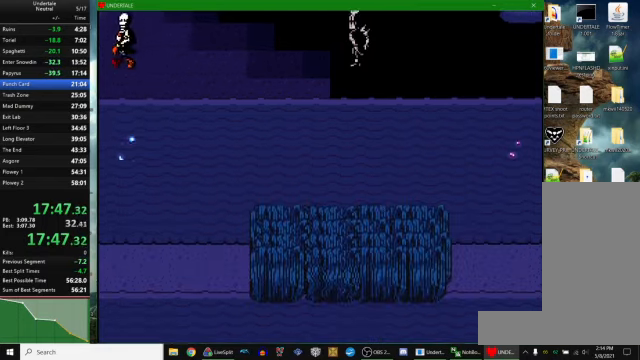
{"keys": ["down"], "events": [[267, "down", "down"]]}
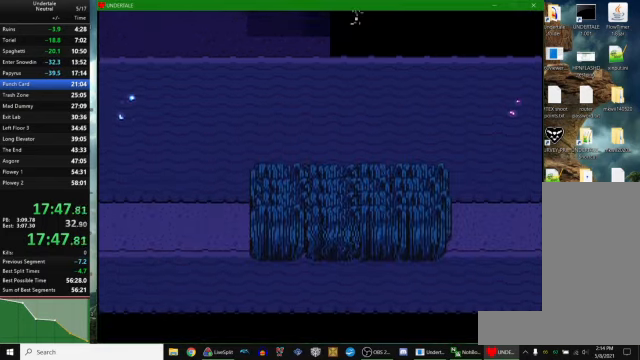
{"keys": ["down"], "events": []}
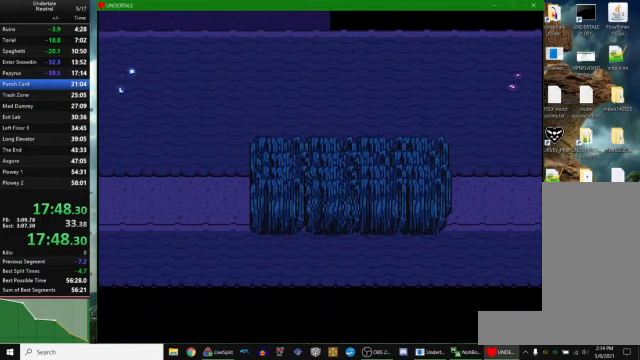
{"keys": [], "events": [[500, "down", "up"]]}